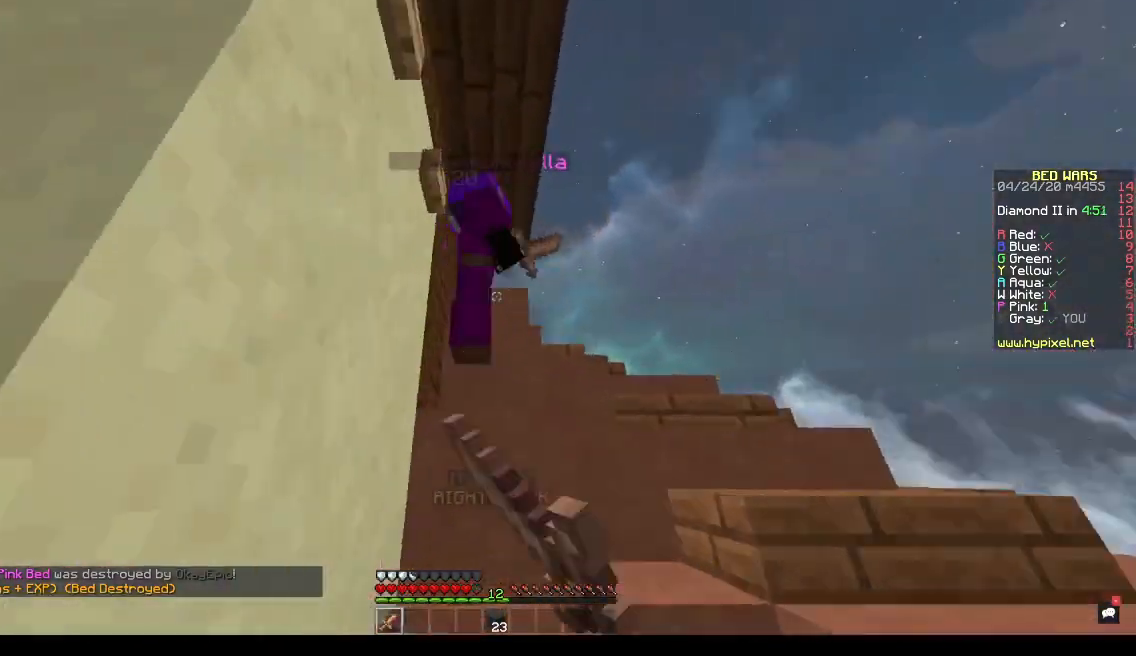
Gameplay with keyboard; each line is a JSON object with the keys held at the frame after it. "events" lists presses ("down") and releases ("up") of "a", "d", "s", "space" and "w" between this image and that frame as [ms after this image, input, new state], when the widget could be followed in between. No other keys are recorded. Mouse input is not recorded.
{"keys": ["a", "d"], "events": [[33, "a", "down"], [67, "d", "up"], [167, "w", "up"], [467, "d", "down"]]}
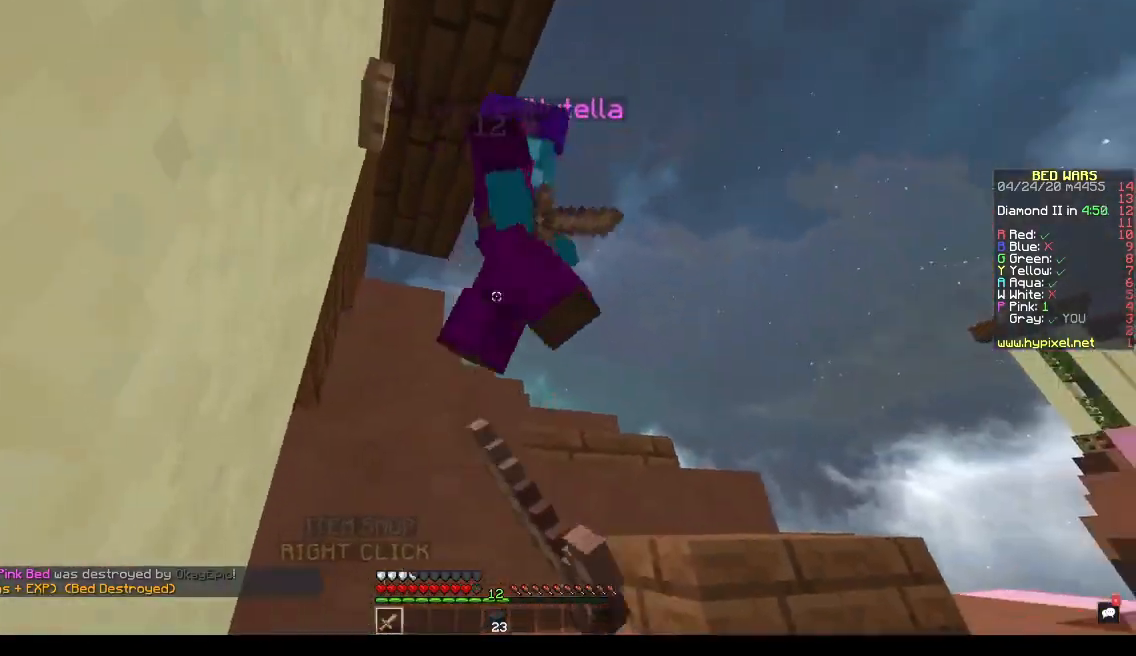
{"keys": ["w"], "events": [[67, "a", "up"], [300, "a", "down"], [333, "d", "up"], [367, "w", "down"], [467, "a", "up"]]}
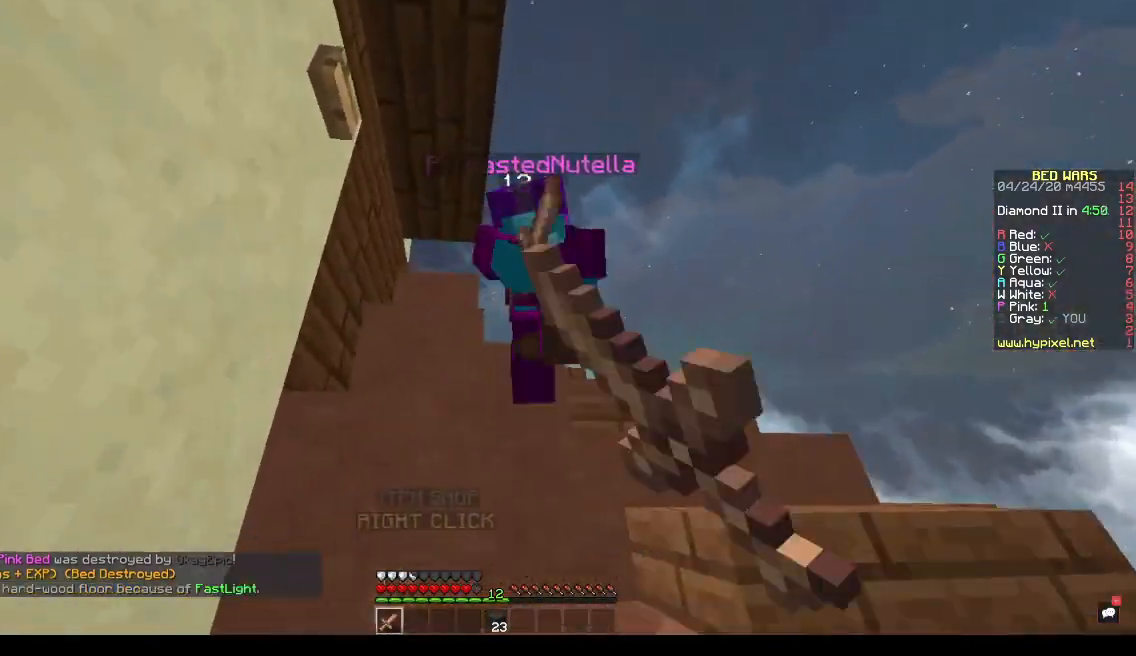
{"keys": ["w"], "events": [[33, "d", "down"], [167, "w", "up"], [233, "a", "down"], [267, "d", "up"], [367, "w", "down"], [433, "a", "up"]]}
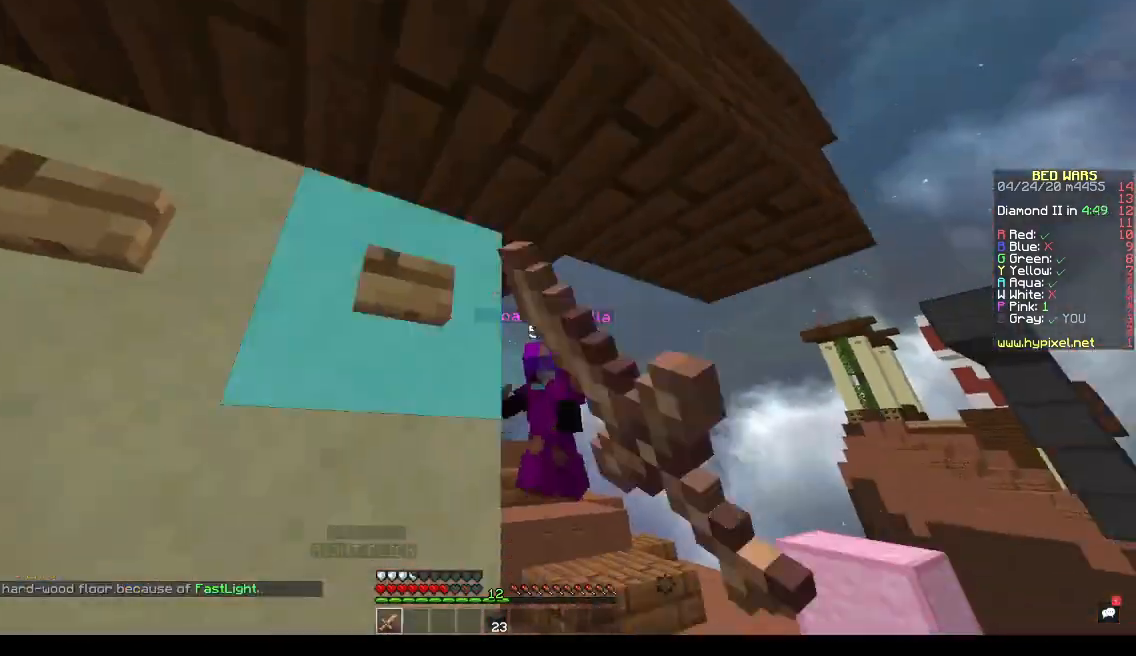
{"keys": ["d", "w"], "events": [[100, "d", "down"], [167, "d", "up"], [267, "d", "down"]]}
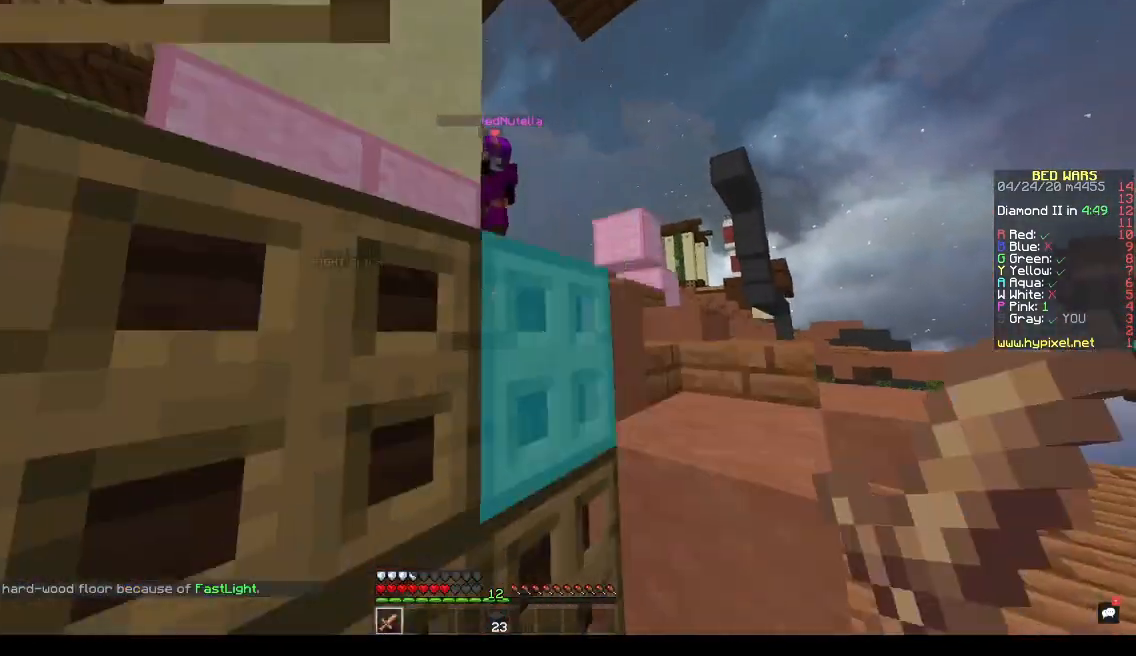
{"keys": ["d"], "events": [[467, "w", "up"]]}
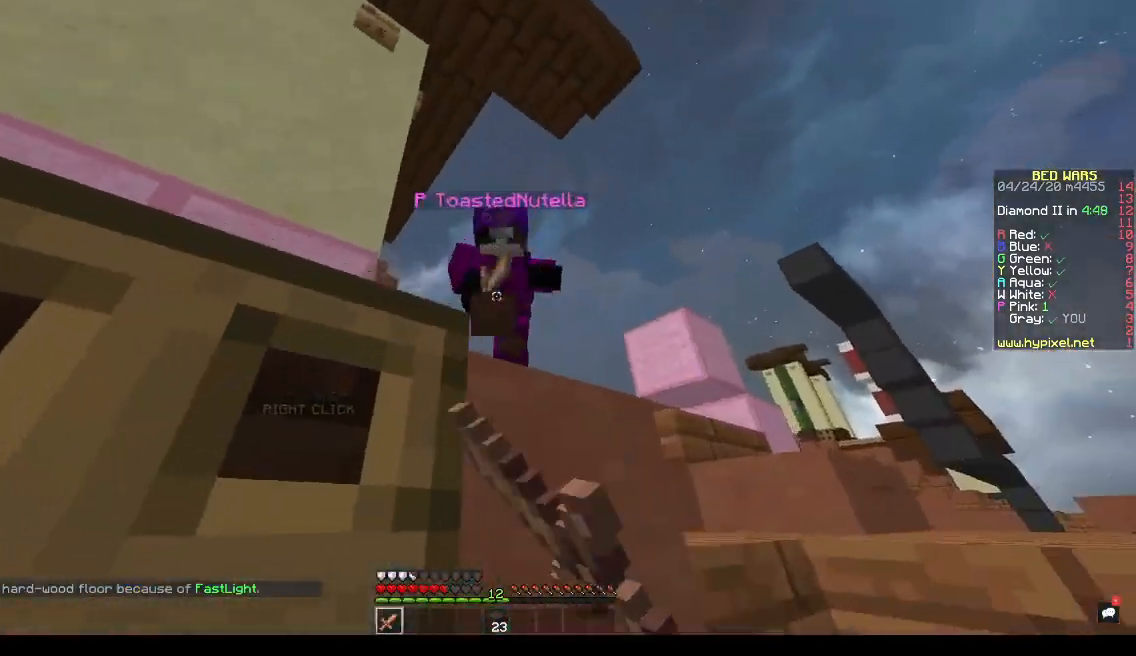
{"keys": ["w"], "events": [[67, "a", "down"], [167, "d", "up"], [233, "a", "up"], [233, "space", "down"], [233, "w", "down"], [433, "space", "up"]]}
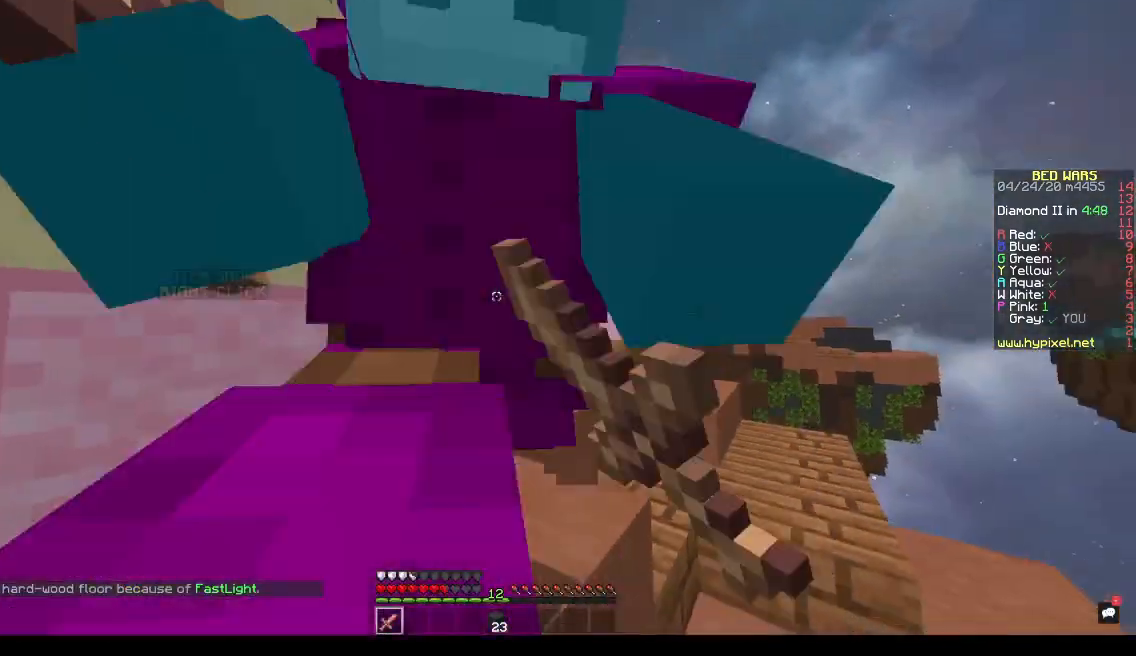
{"keys": ["a", "s"], "events": [[100, "a", "down"], [133, "w", "up"], [167, "s", "down"], [200, "a", "up"], [367, "a", "down"]]}
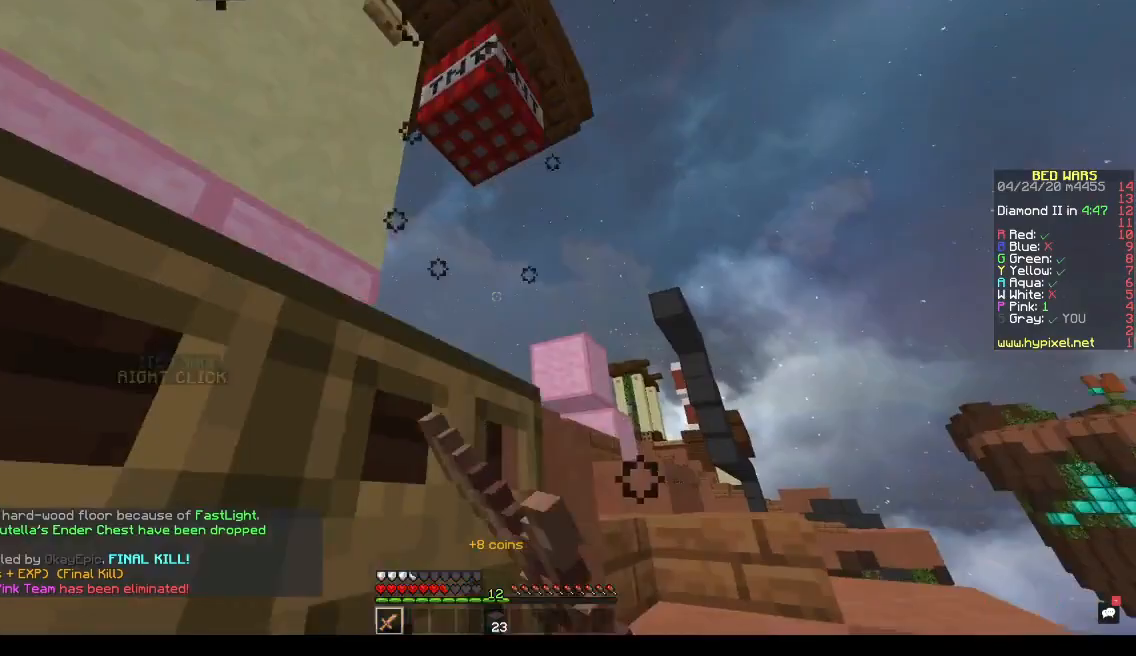
{"keys": ["a", "w"], "events": [[233, "s", "up"], [433, "w", "down"]]}
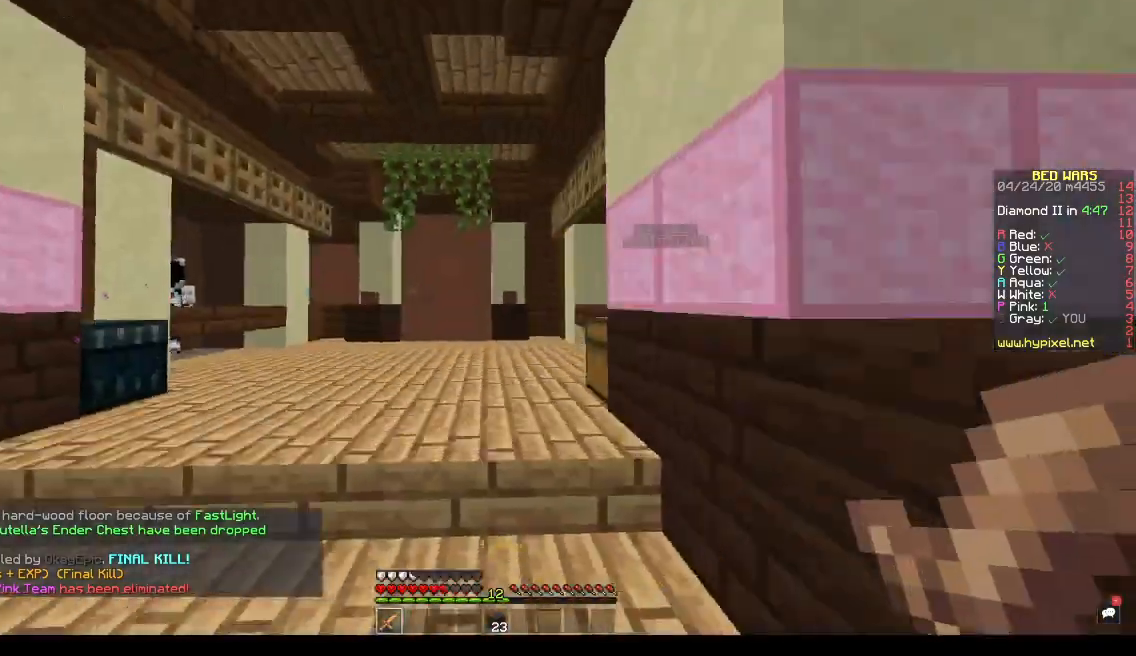
{"keys": ["space", "w"], "events": [[100, "a", "up"], [167, "space", "down"]]}
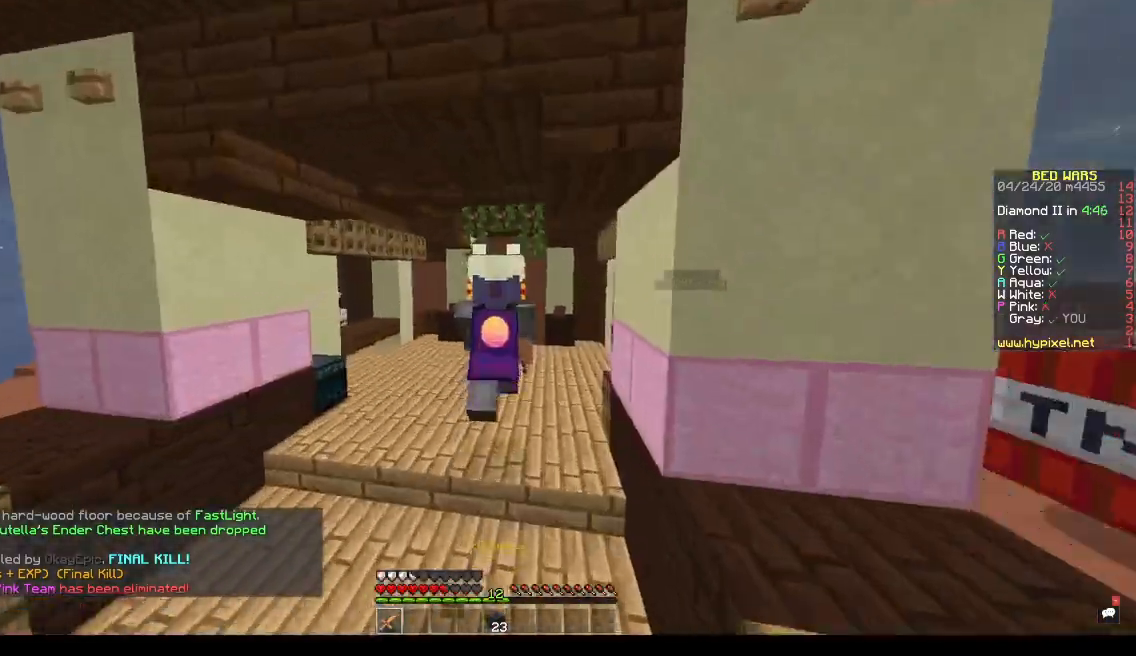
{"keys": ["space", "w"], "events": []}
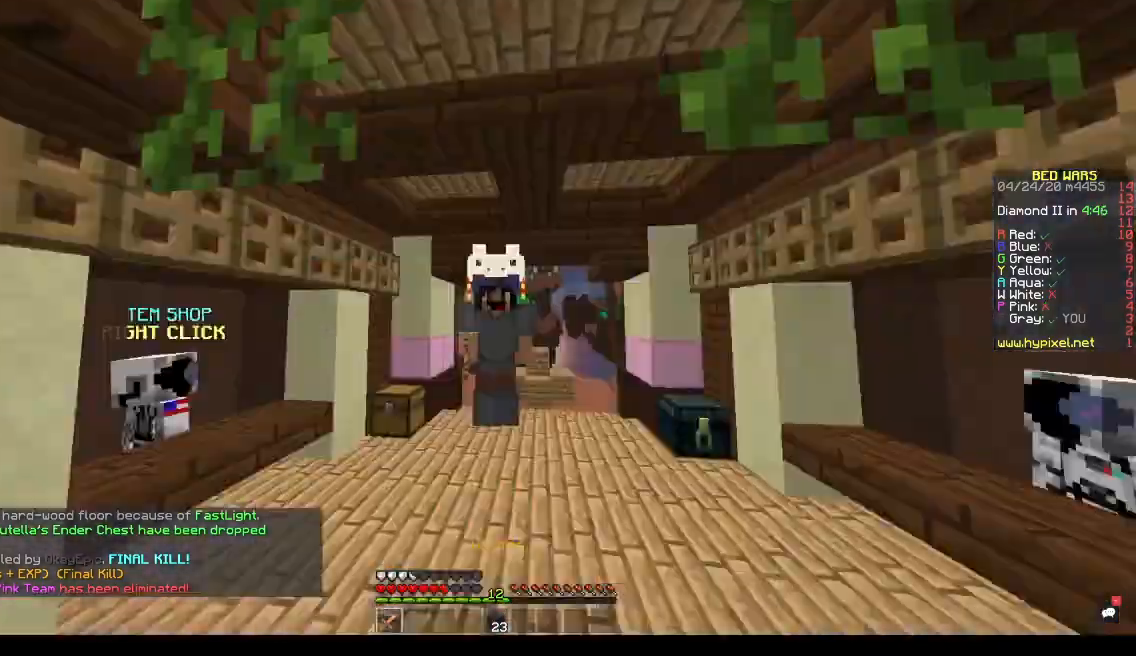
{"keys": ["w"], "events": [[200, "space", "up"]]}
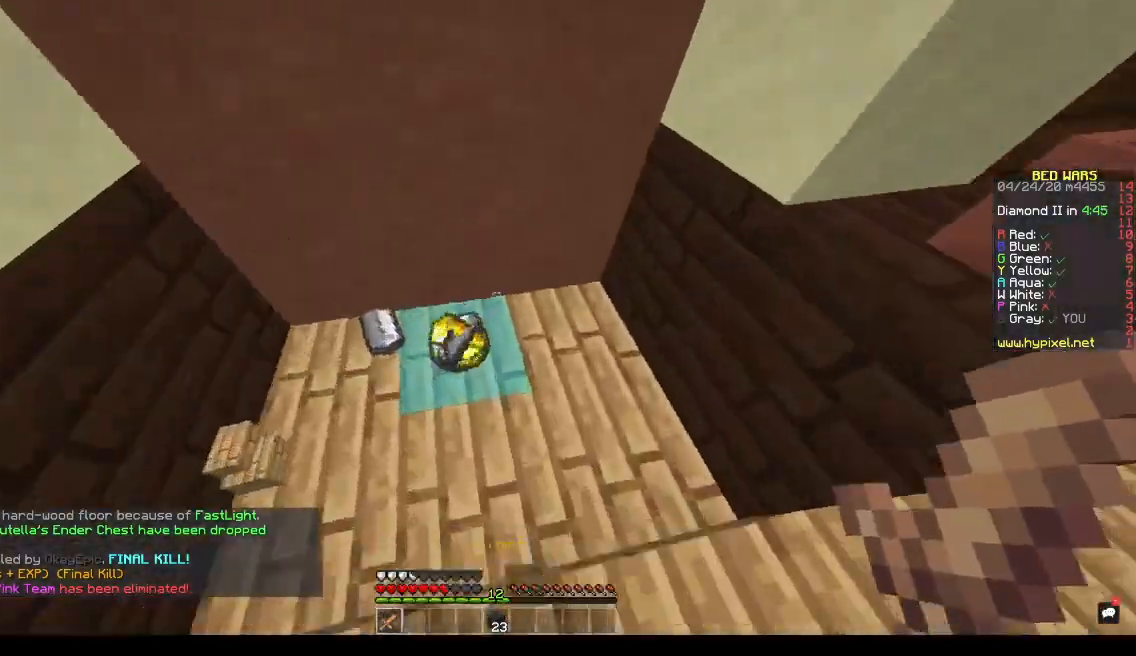
{"keys": ["d", "w"], "events": [[33, "a", "down"], [233, "a", "up"], [267, "d", "down"]]}
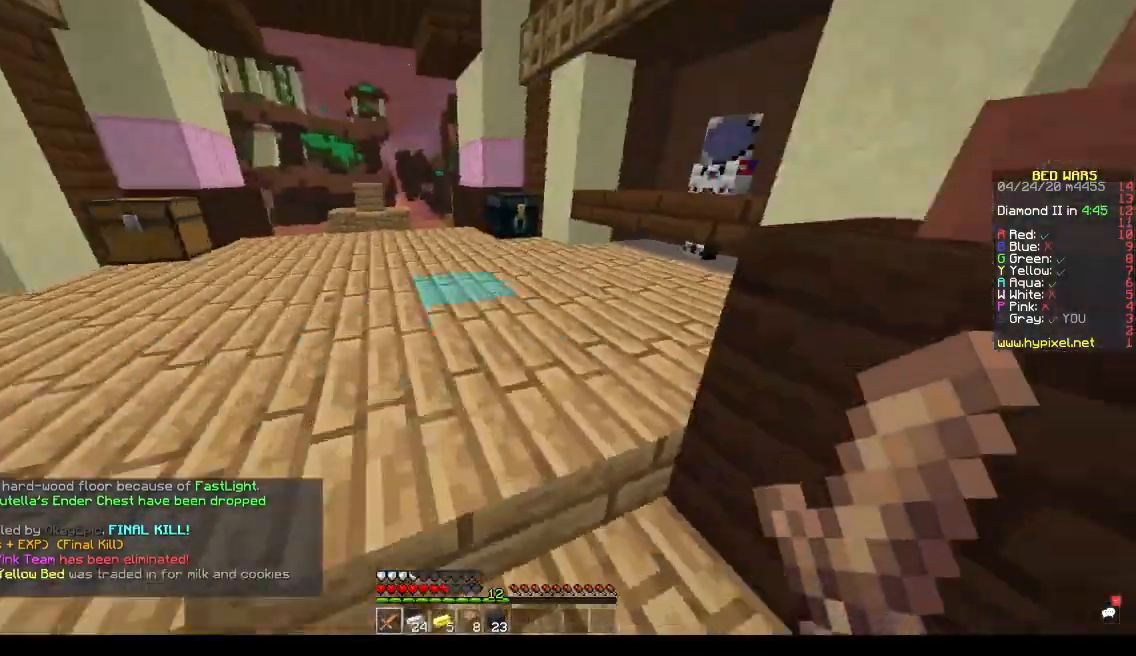
{"keys": ["w"], "events": [[200, "a", "down"], [333, "d", "up"], [433, "a", "up"]]}
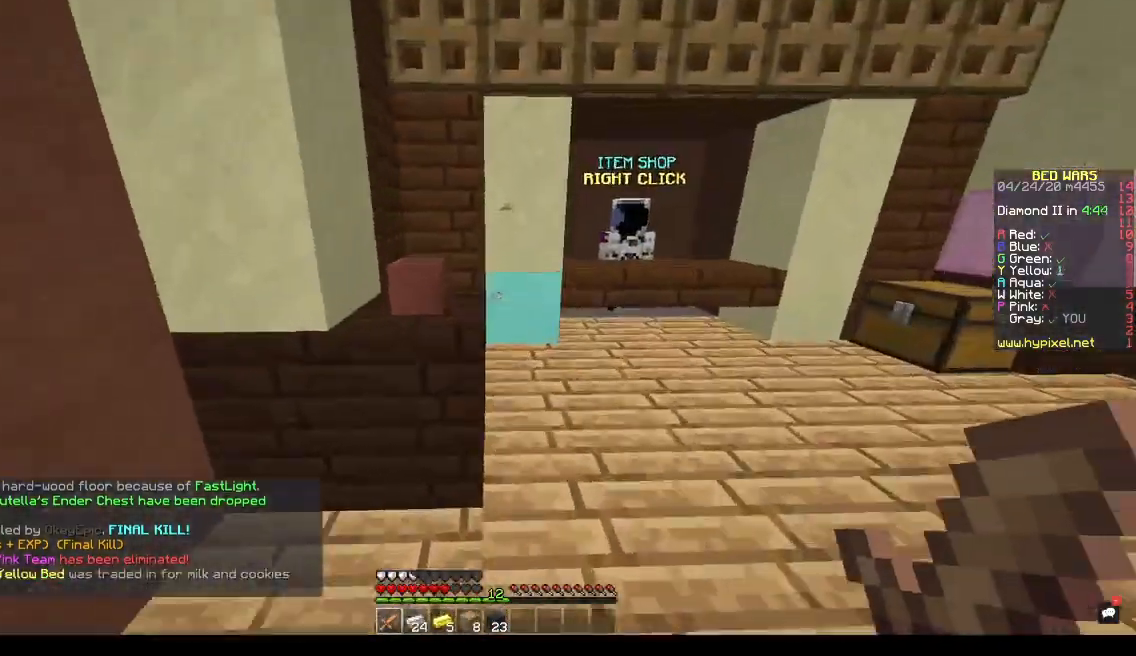
{"keys": ["w"], "events": [[67, "d", "down"], [300, "d", "up"]]}
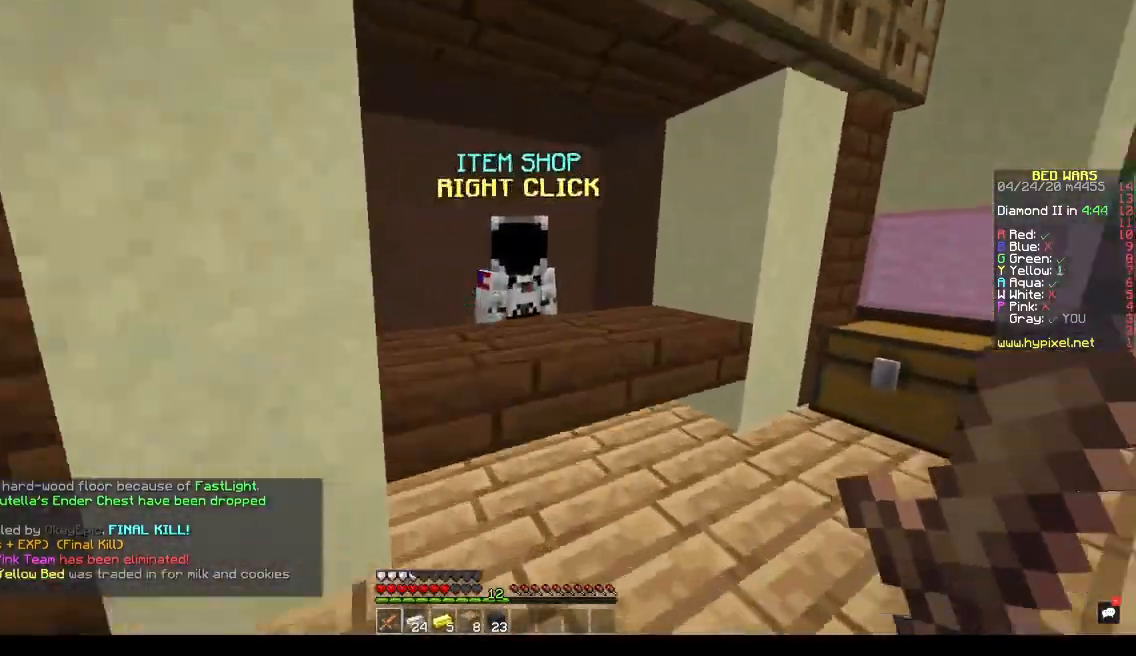
{"keys": [], "events": [[67, "d", "down"], [233, "d", "up"], [267, "w", "up"]]}
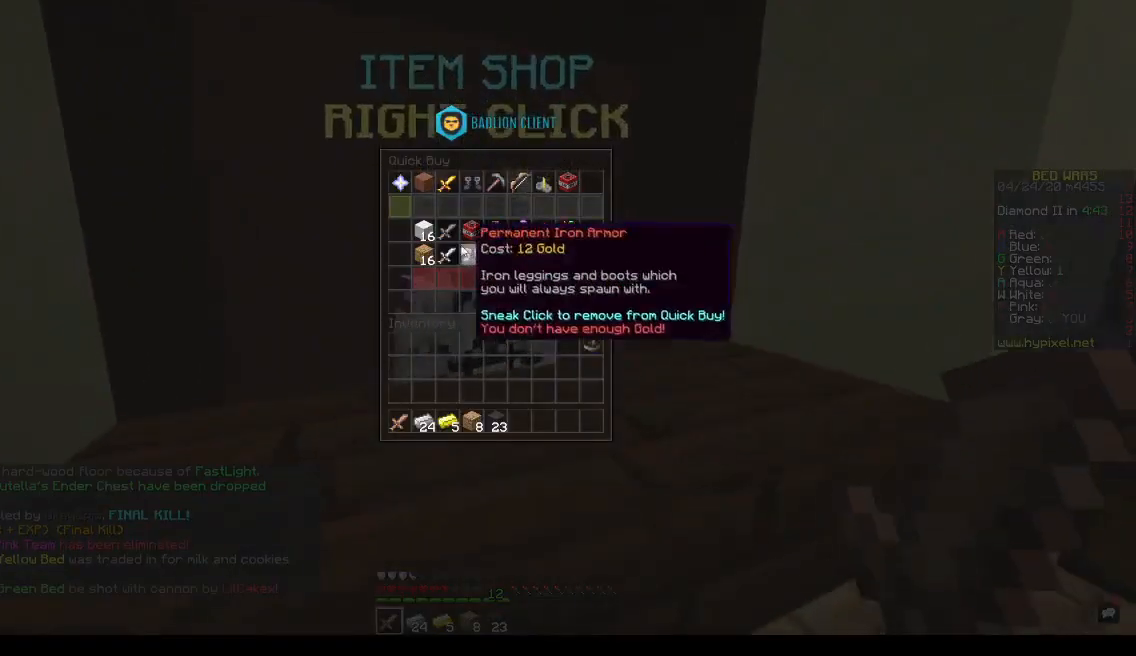
{"keys": [], "events": []}
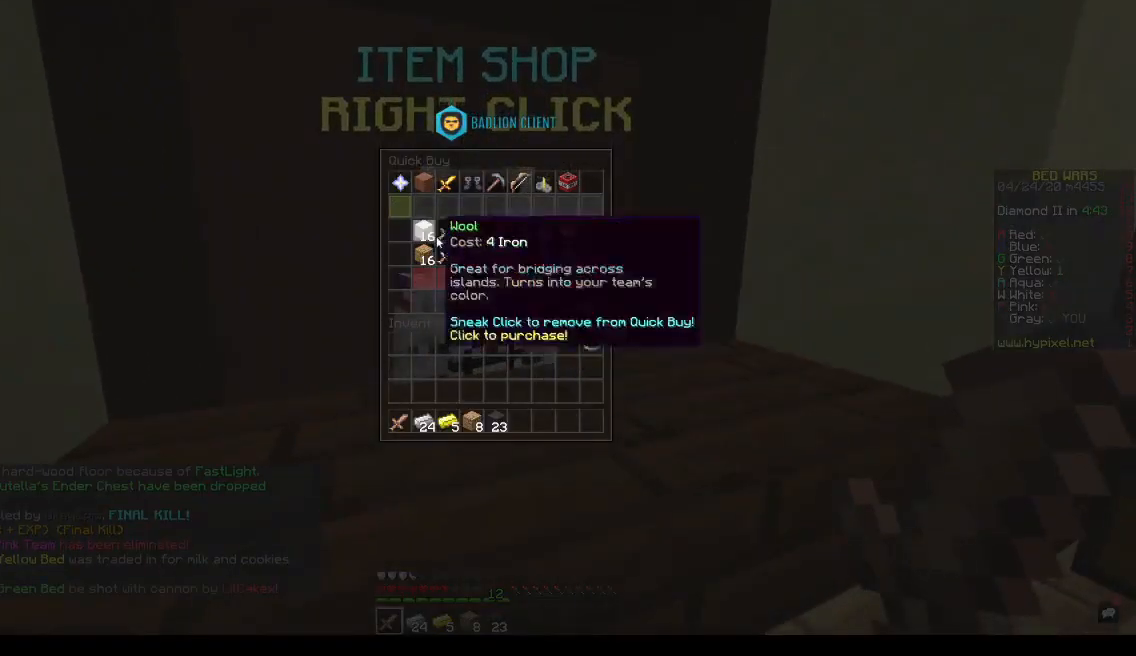
{"keys": [], "events": []}
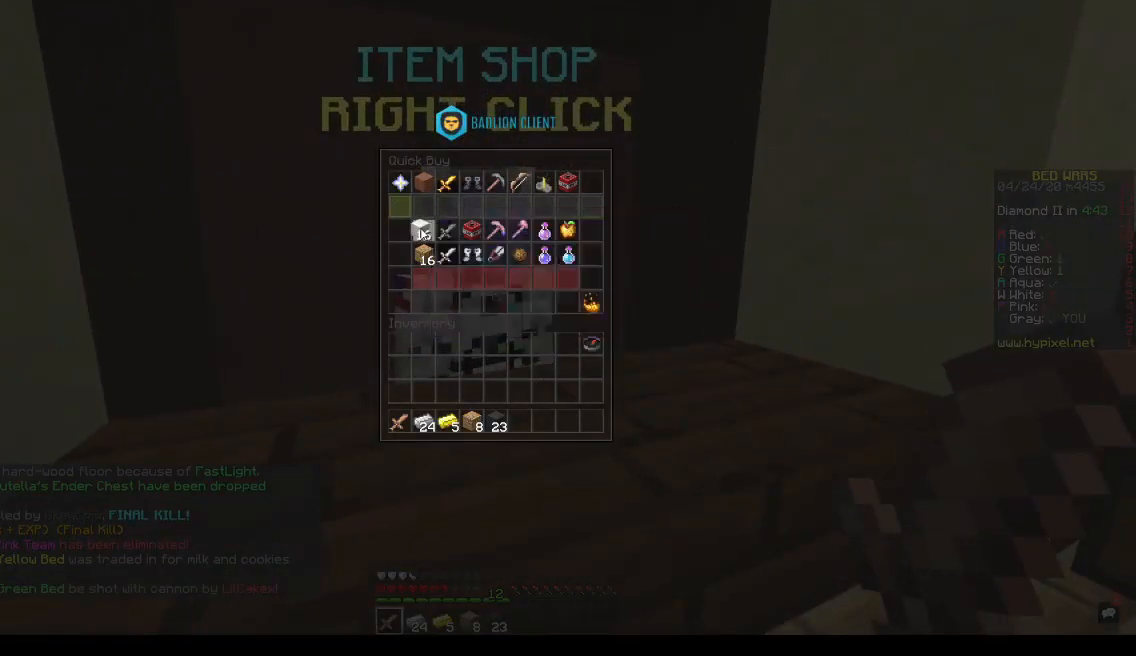
{"keys": ["w"], "events": [[500, "w", "down"]]}
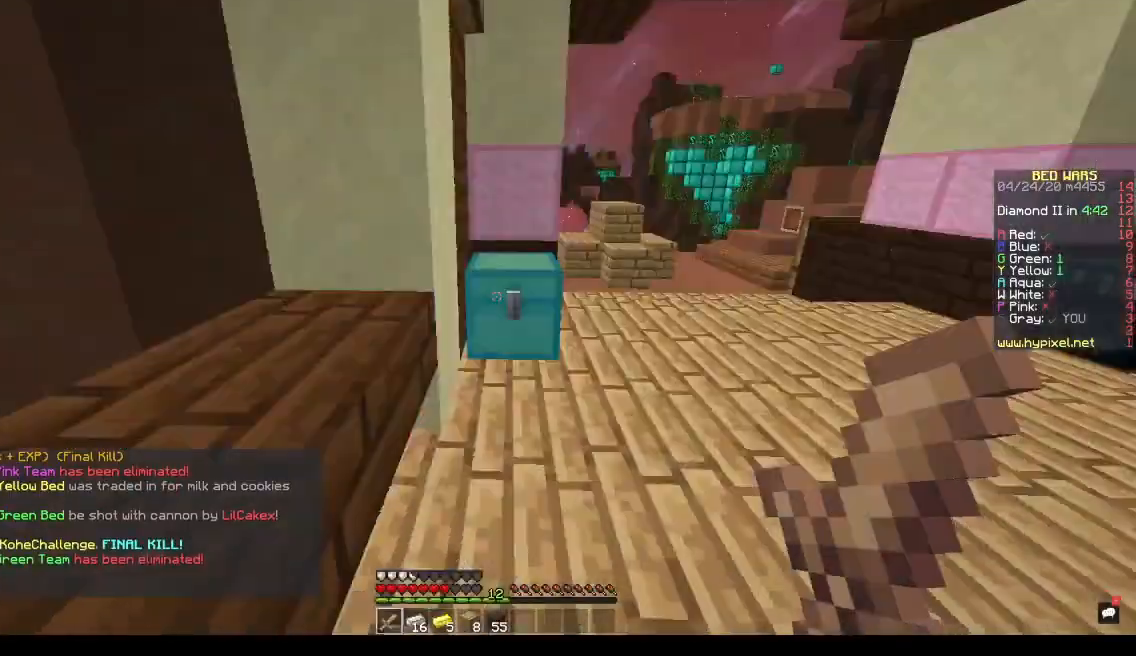
{"keys": ["w"], "events": []}
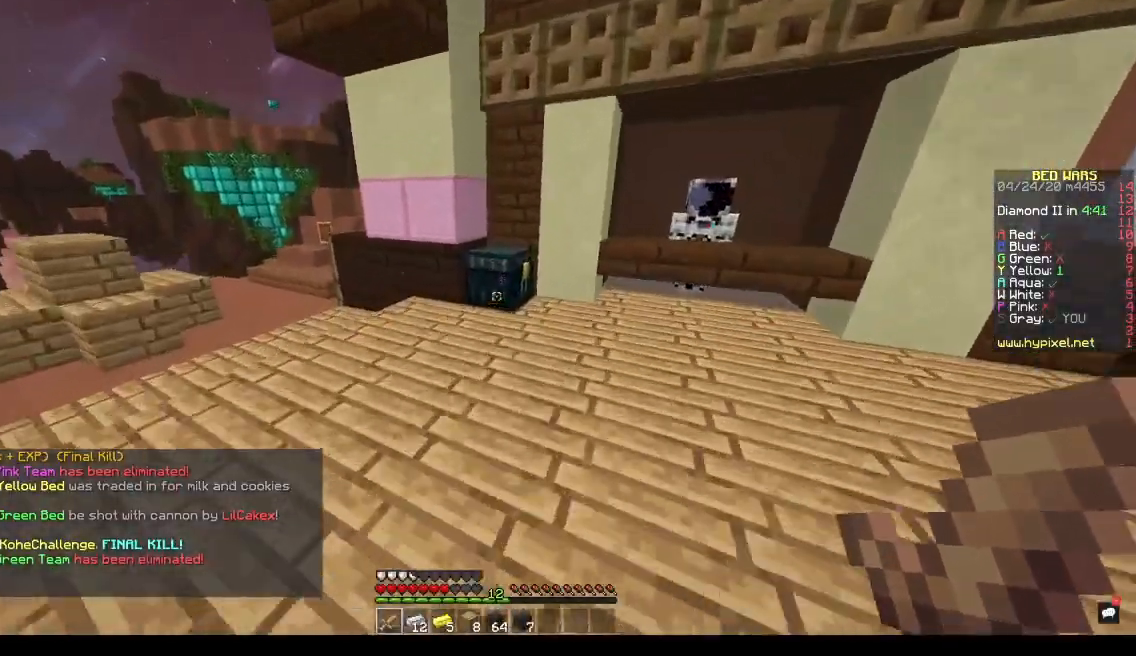
{"keys": [], "events": [[100, "a", "down"], [267, "w", "up"], [400, "a", "up"]]}
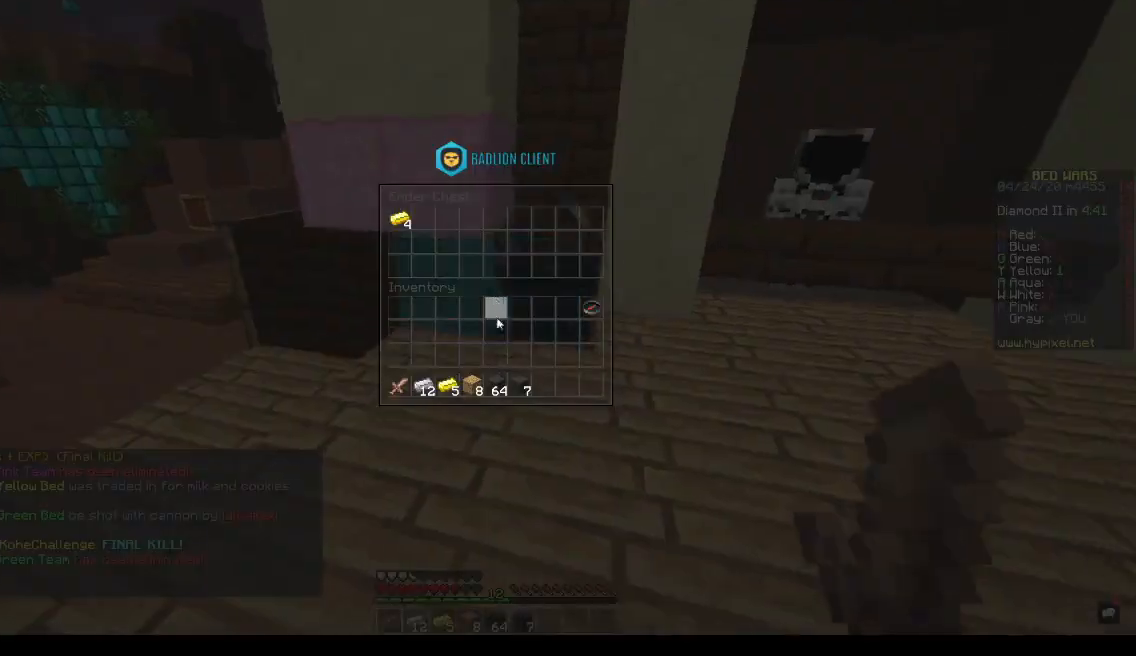
{"keys": [], "events": []}
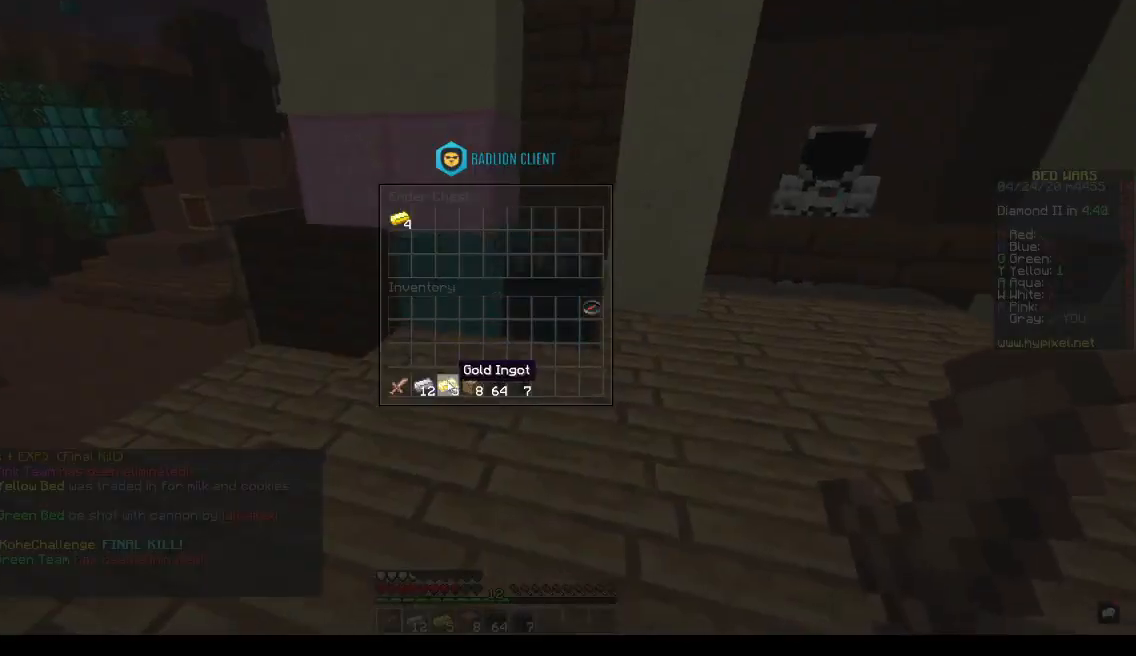
{"keys": [], "events": []}
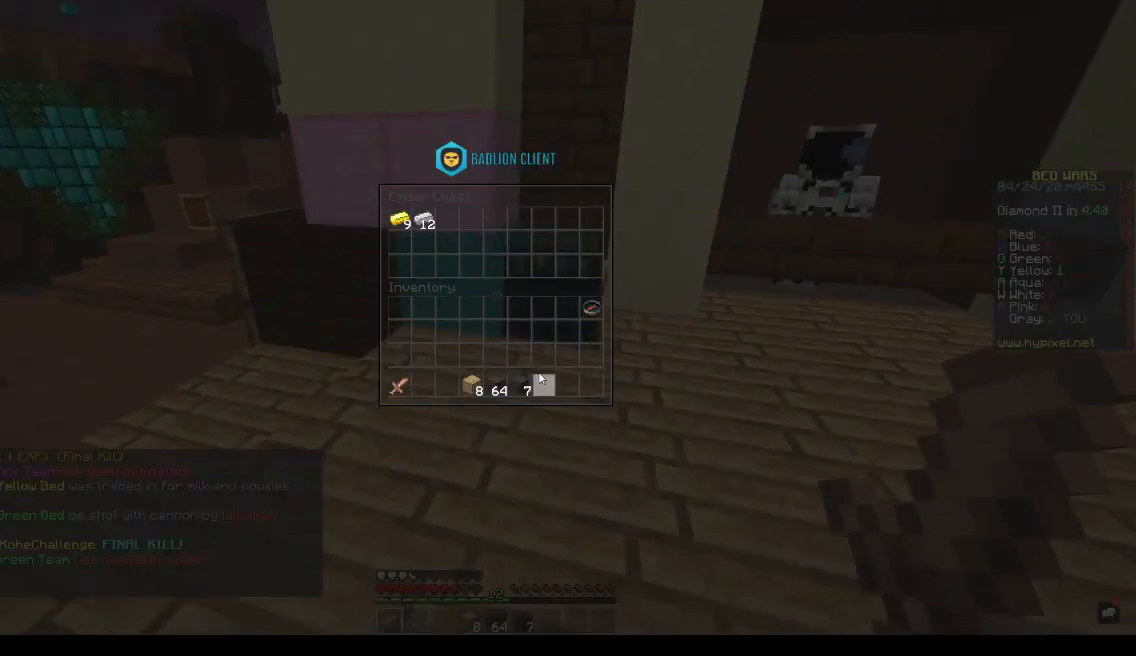
{"keys": [], "events": []}
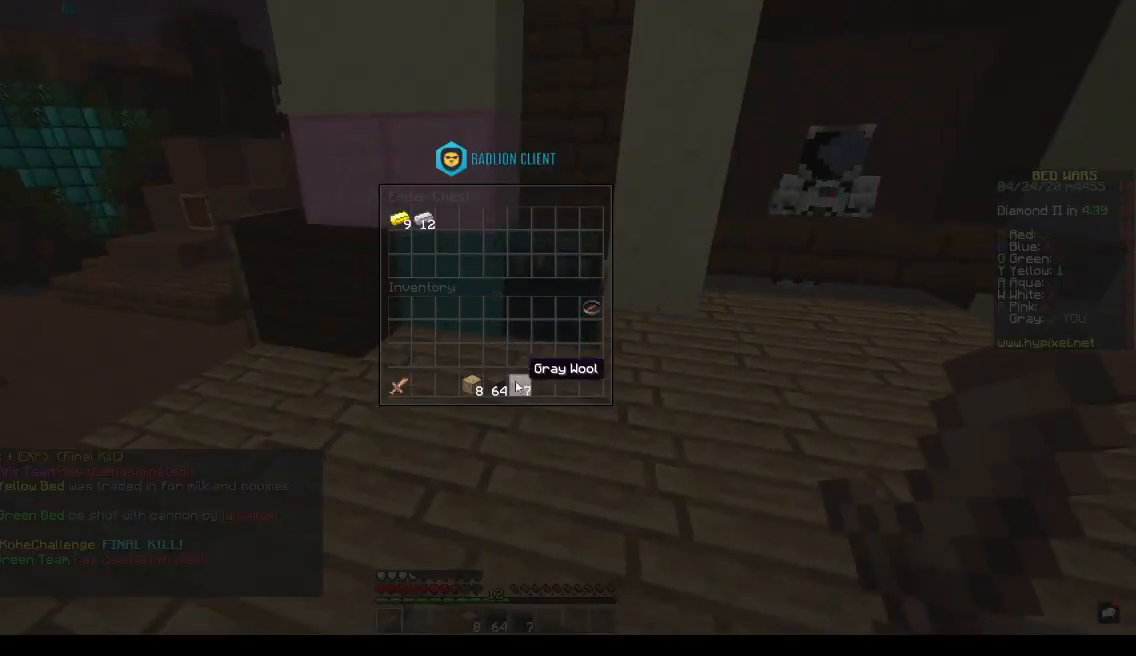
{"keys": ["space", "w"], "events": [[200, "w", "down"], [433, "space", "down"]]}